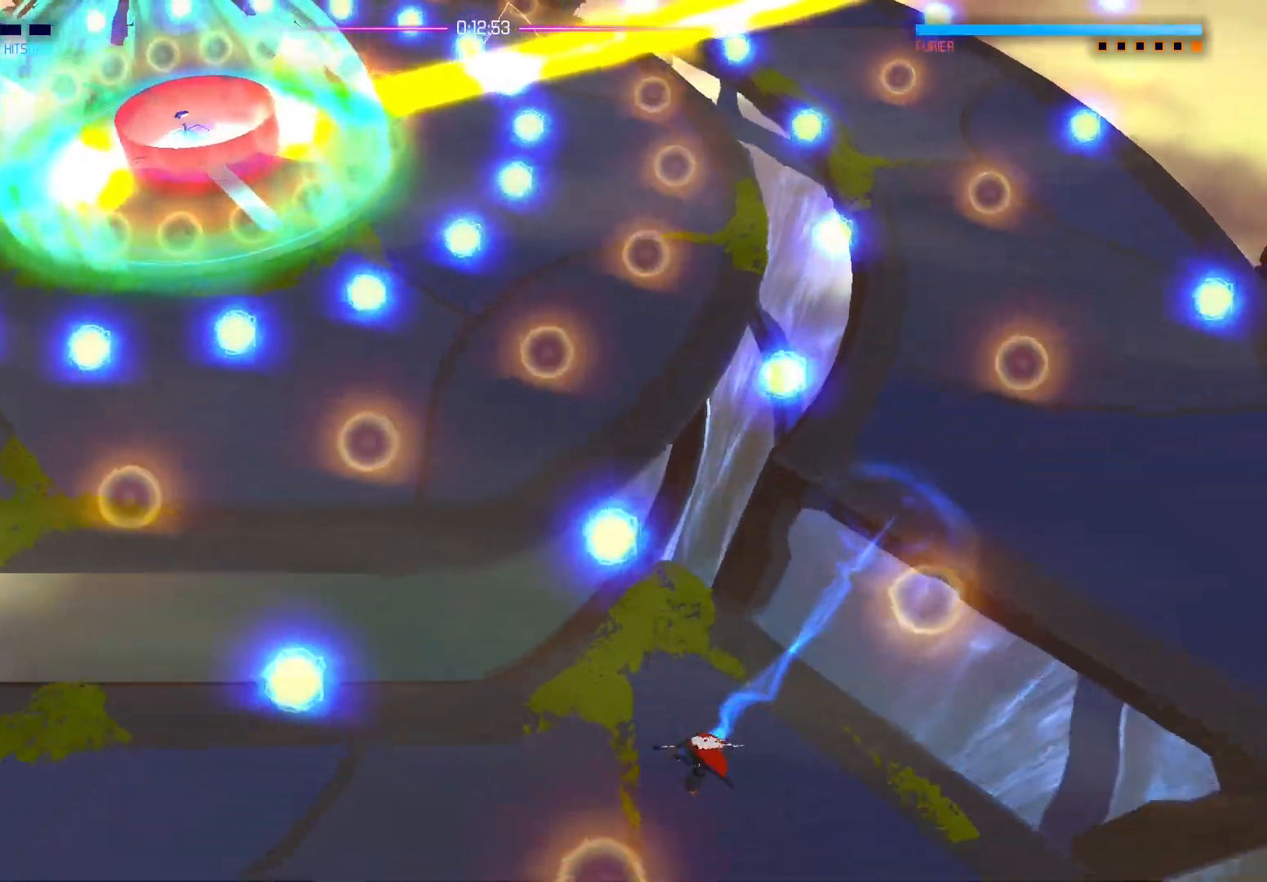
Gameplay with a controller (Xbox layout); each line is a JSON object with the inputs held at the frame after it. "events" lists button and stick changes between this image and that frame as [ms after this image, input, new state], when the widget could be followed in between.
{"buttons": [], "left_stick": "left", "right_stick": "left", "events": [[333, "left_stick", "left"]]}
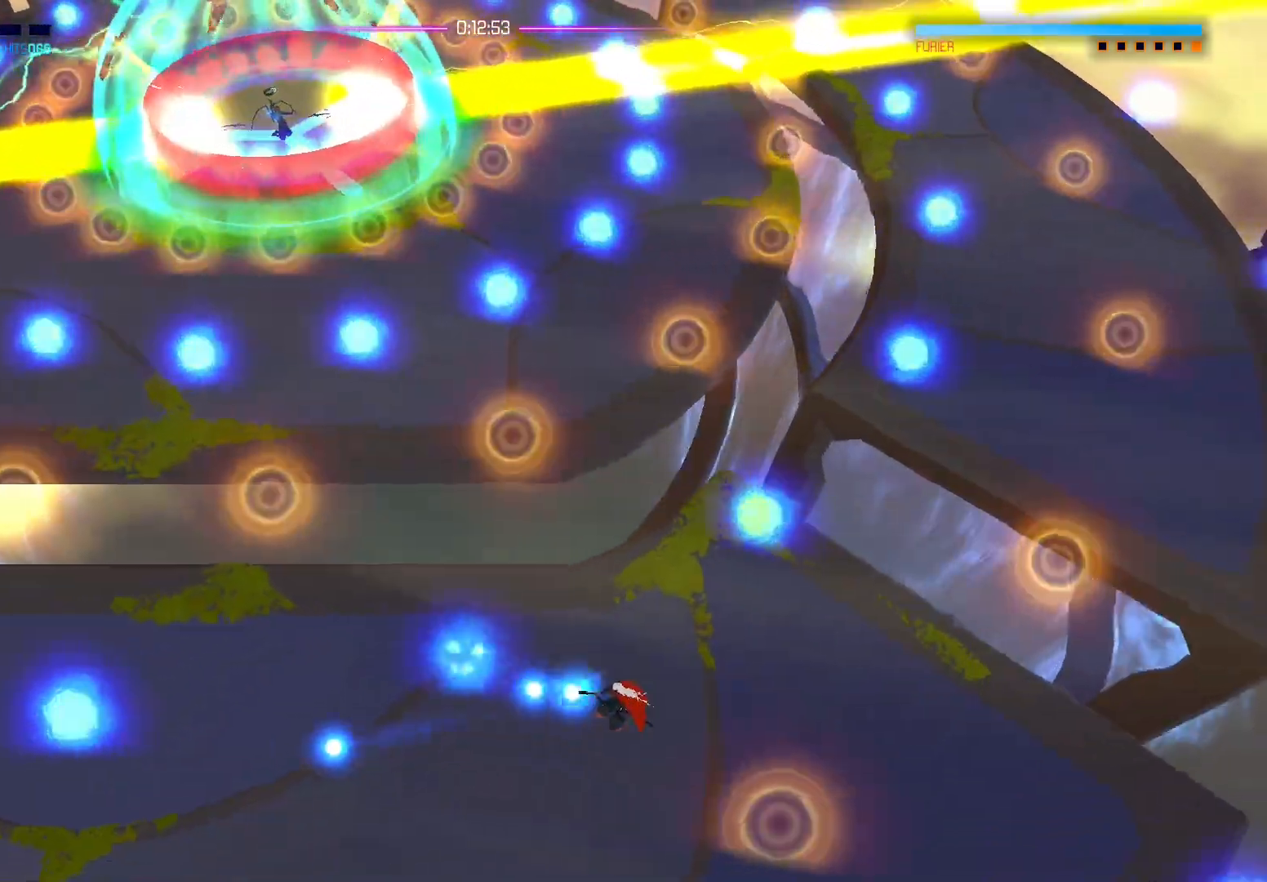
{"buttons": [], "left_stick": "down-left", "right_stick": "left", "events": [[150, "left_stick", "down-left"]]}
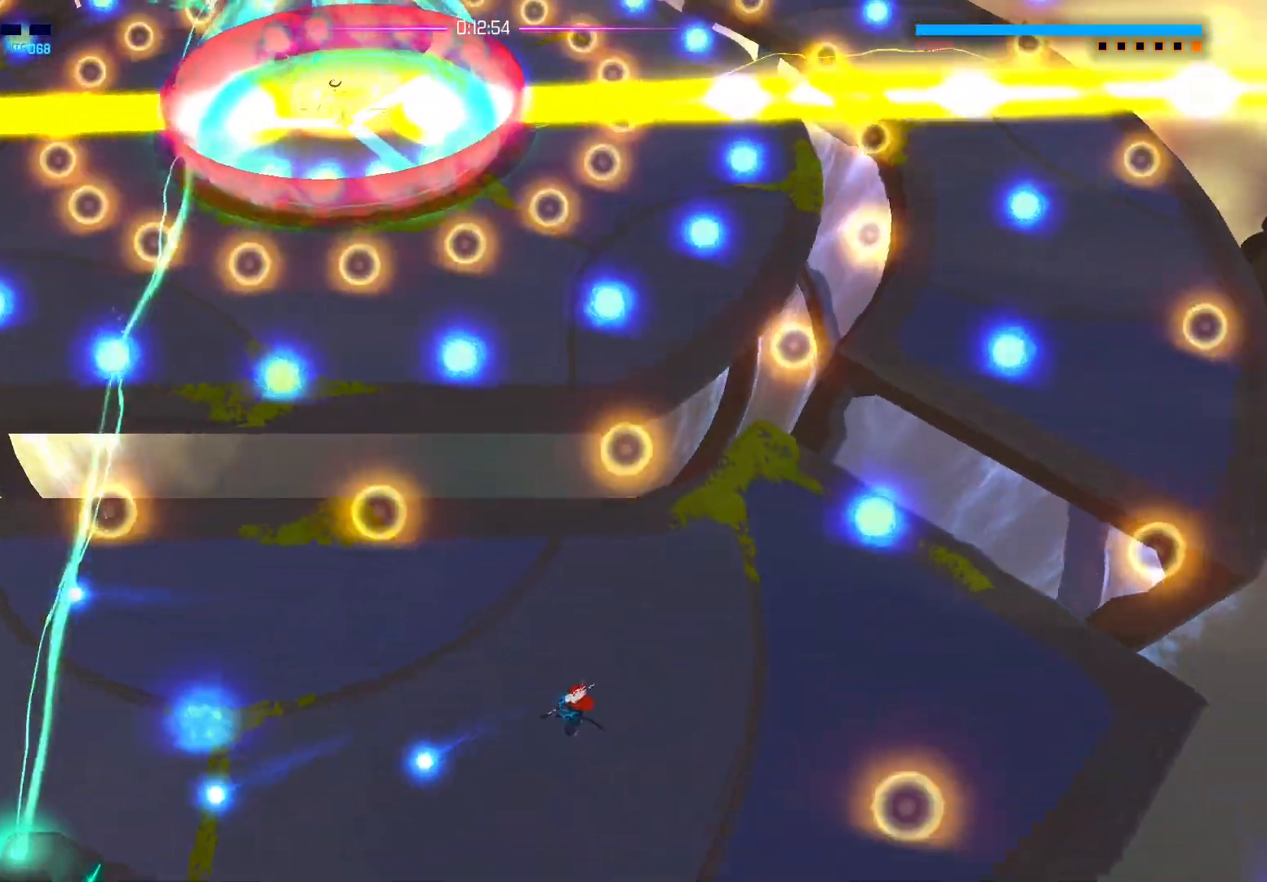
{"buttons": [], "left_stick": "left", "right_stick": "left", "events": [[300, "left_stick", "left"]]}
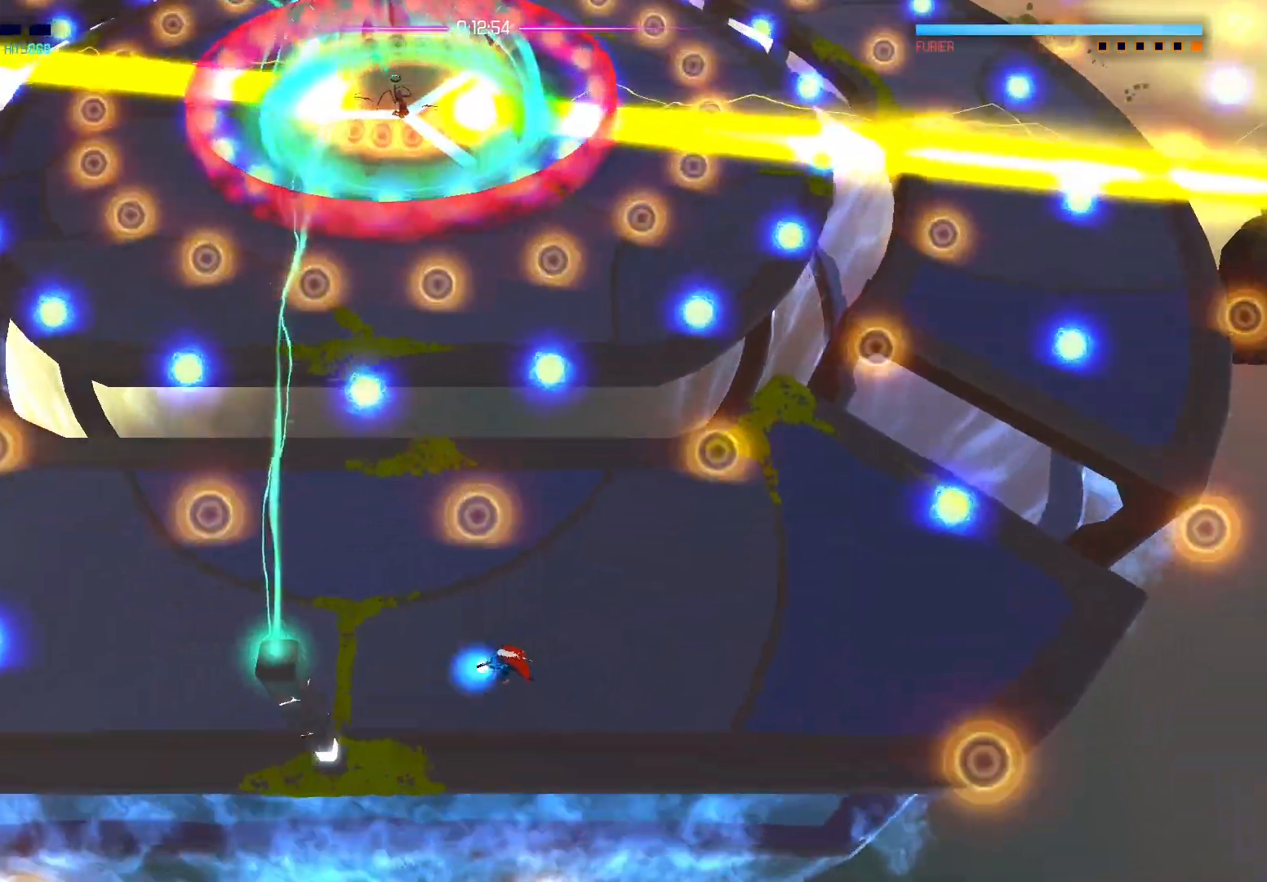
{"buttons": ["X"], "left_stick": "down-left", "right_stick": "center", "events": [[117, "left_stick", "down-left"], [200, "right_stick", "center"], [300, "X", "down"], [400, "X", "up"], [483, "X", "down"]]}
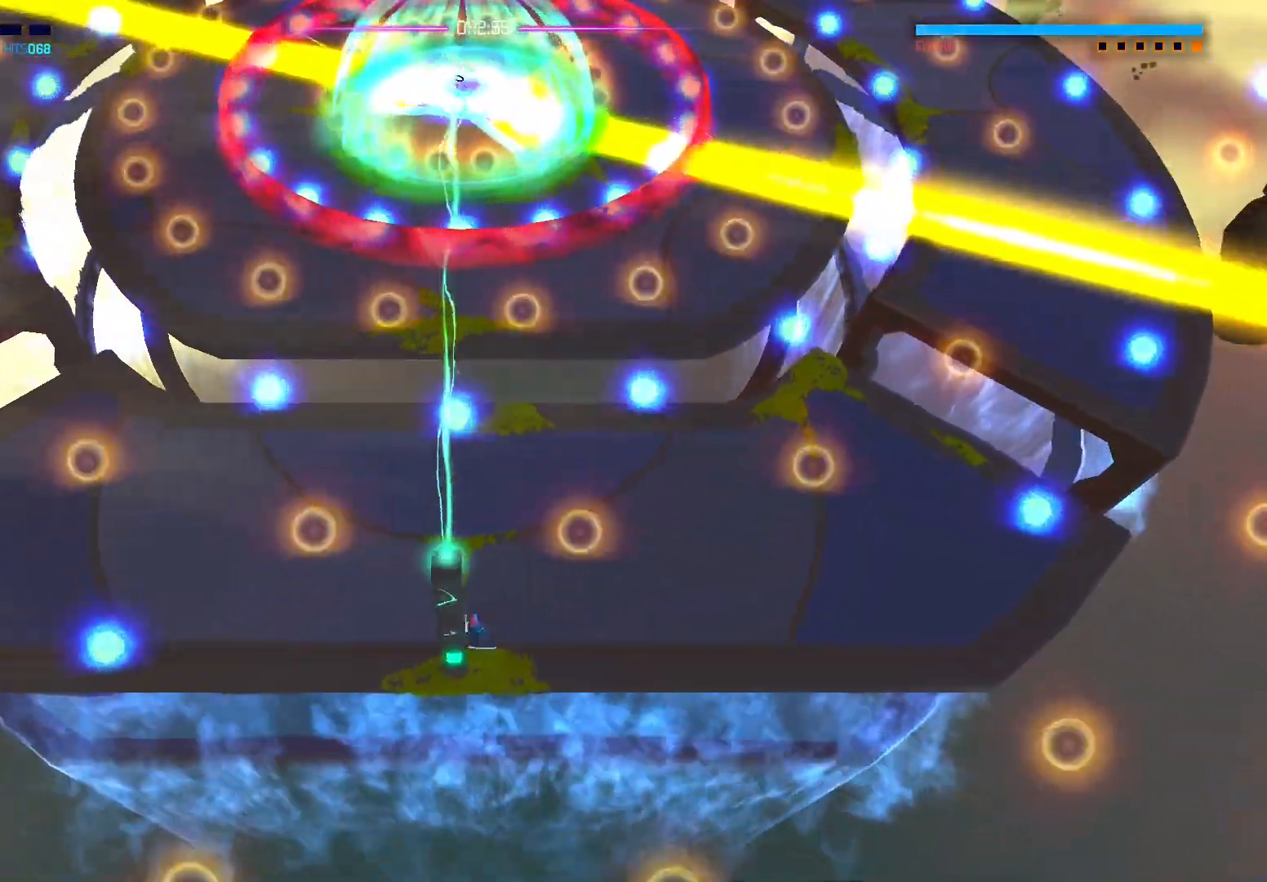
{"buttons": [], "left_stick": "down-left", "right_stick": "center", "events": [[117, "X", "up"], [167, "X", "down"], [300, "X", "up"], [350, "X", "down"], [483, "X", "up"]]}
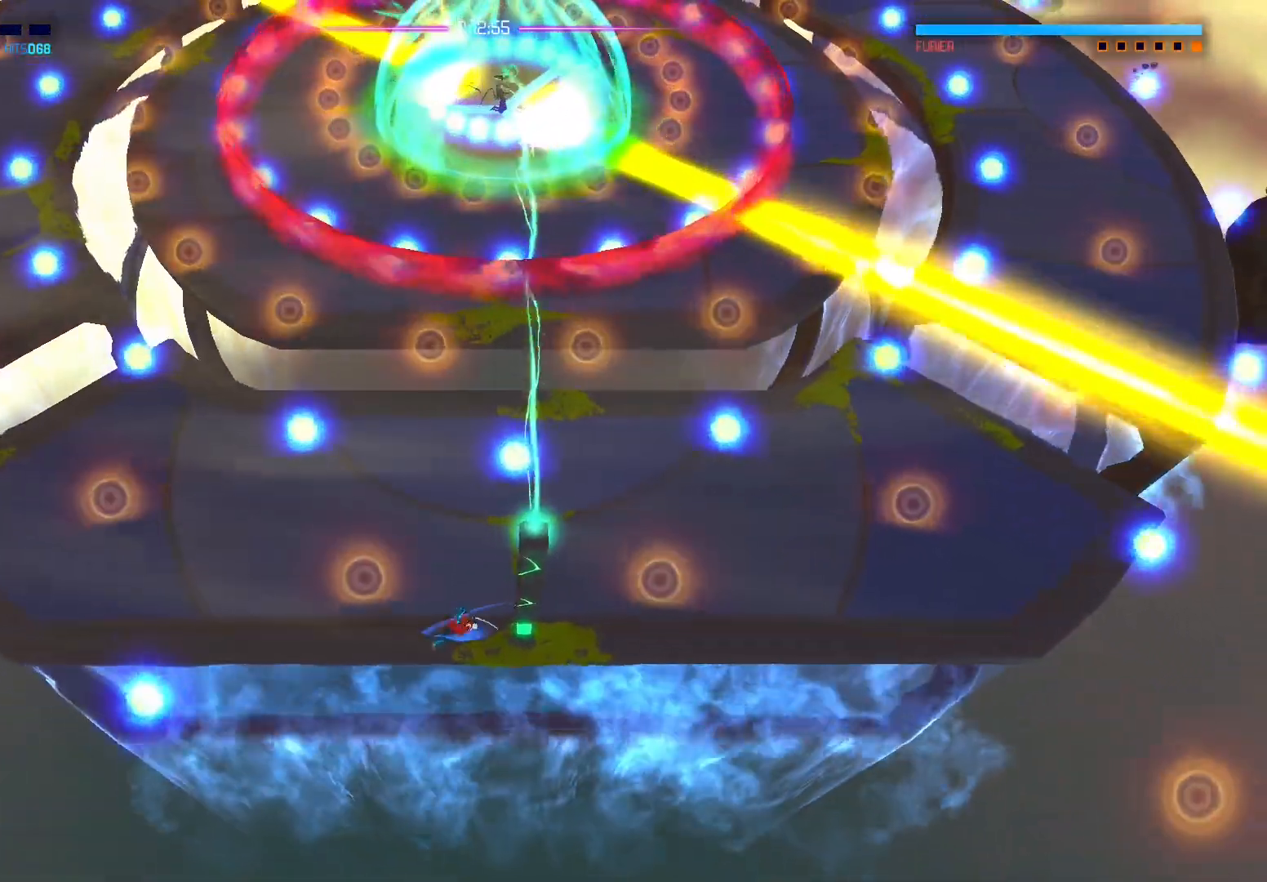
{"buttons": [], "left_stick": "center", "right_stick": "center", "events": [[133, "left_stick", "up-left"], [217, "left_stick", "right"], [317, "X", "down"], [417, "X", "up"], [450, "left_stick", "center"]]}
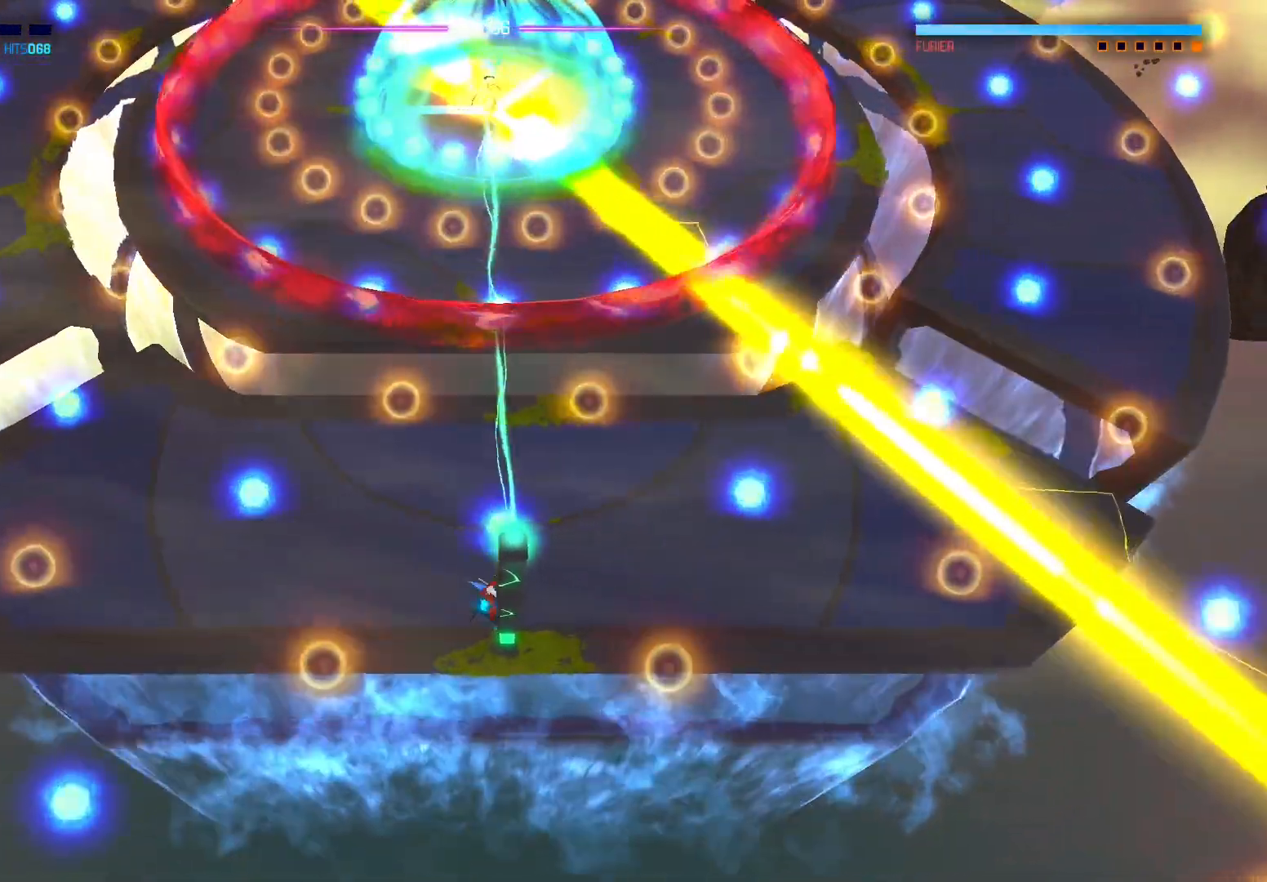
{"buttons": [], "left_stick": "left", "right_stick": "center", "events": [[33, "left_stick", "left"]]}
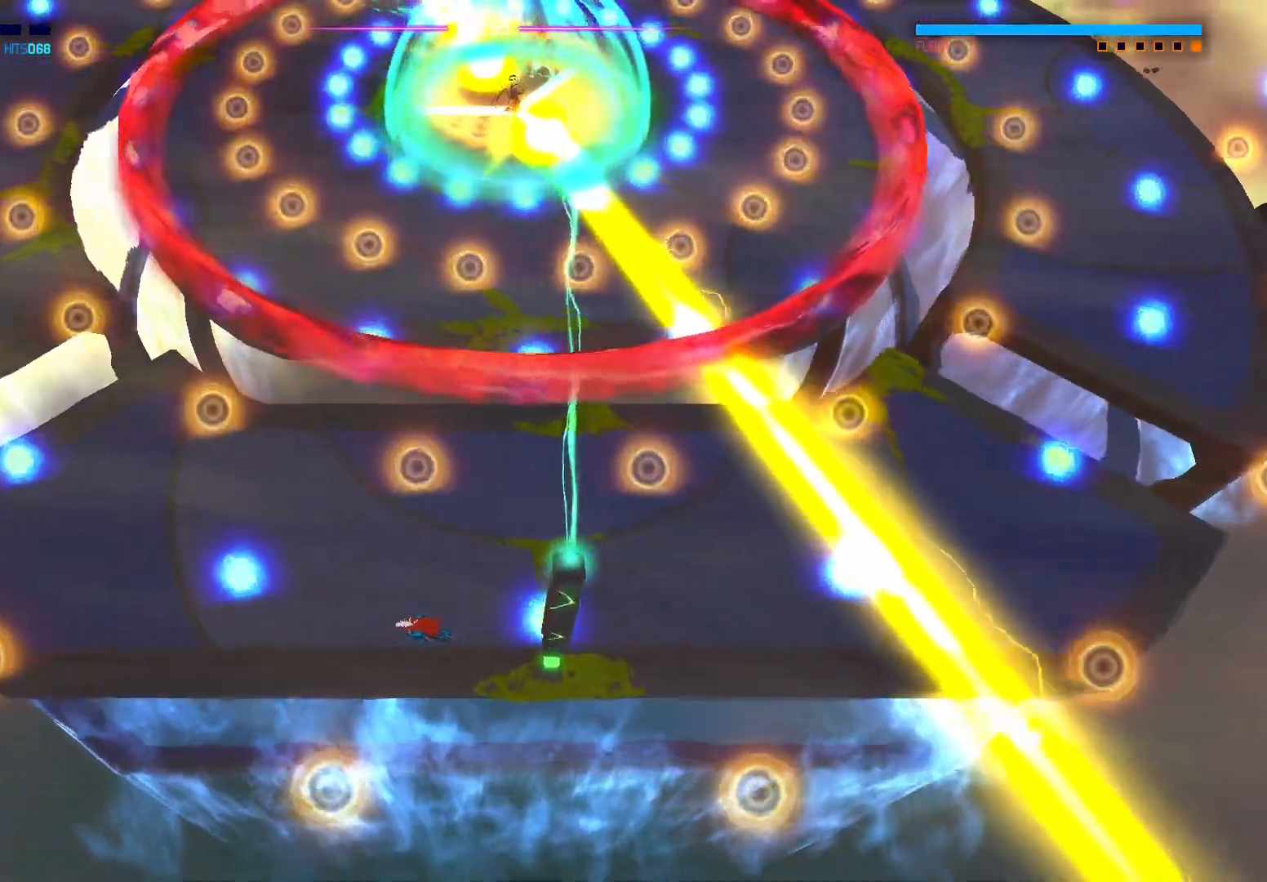
{"buttons": ["A"], "left_stick": "left", "right_stick": "center", "events": [[250, "A", "down"], [383, "left_stick", "up-left"], [500, "left_stick", "left"]]}
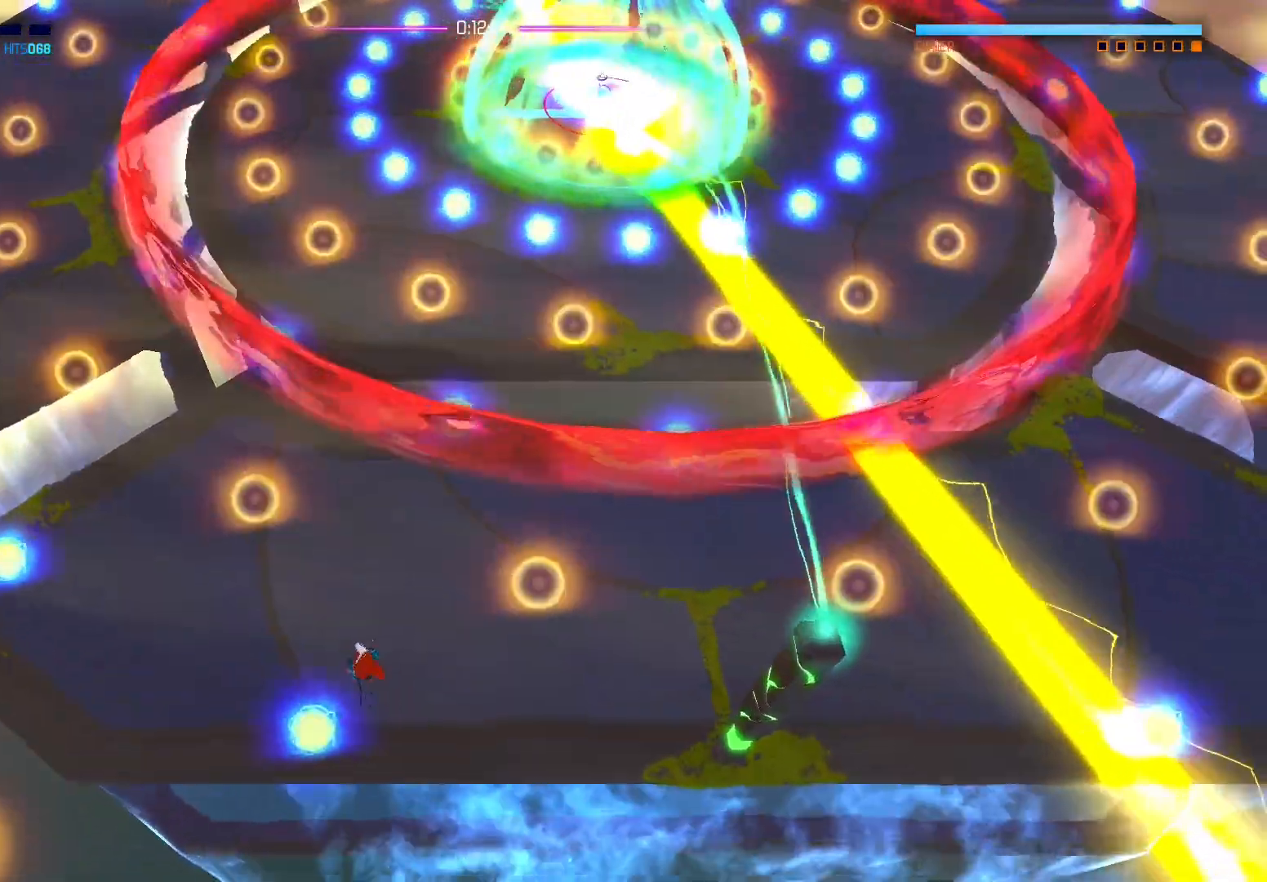
{"buttons": ["A"], "left_stick": "left", "right_stick": "center", "events": []}
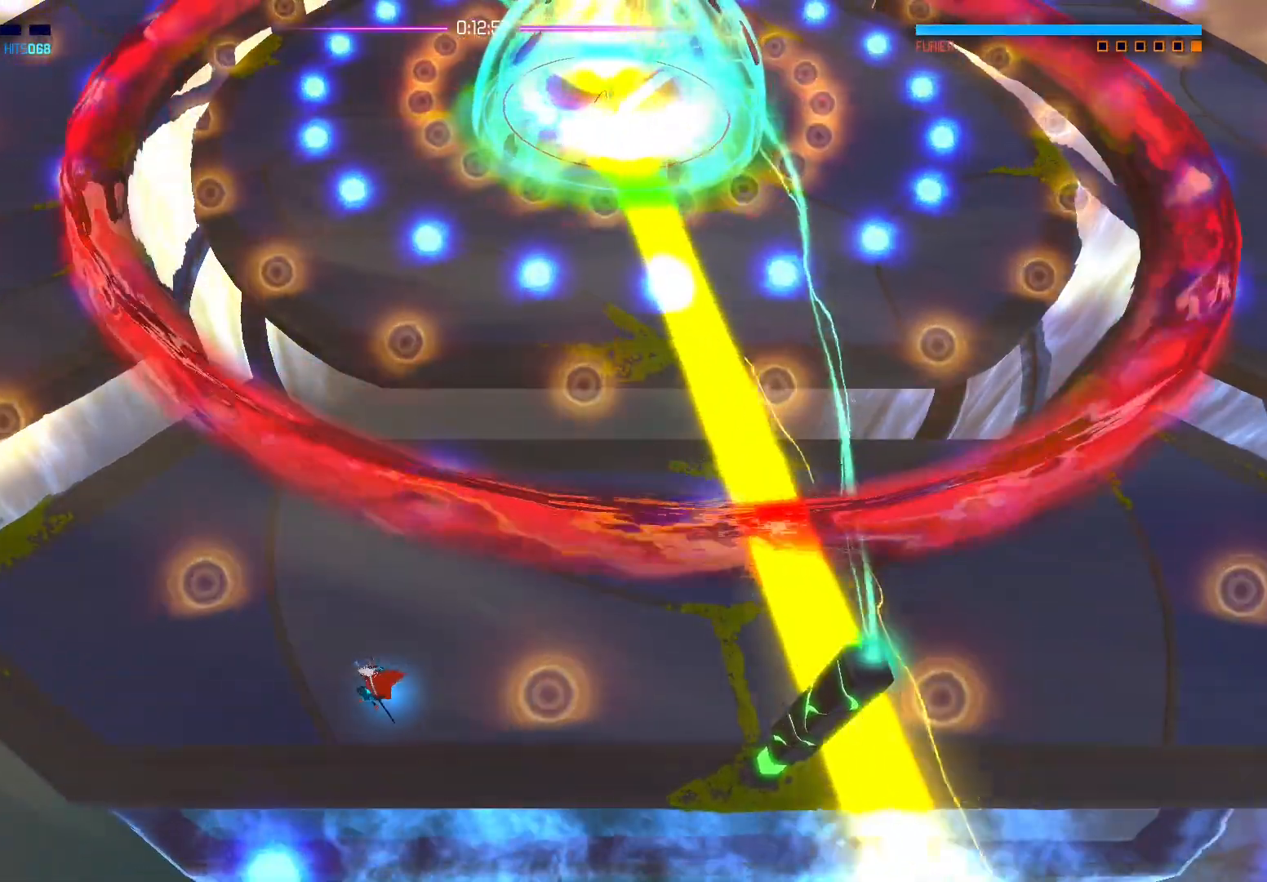
{"buttons": [], "left_stick": "up-right", "right_stick": "center", "events": [[167, "left_stick", "up-right"], [300, "A", "up"]]}
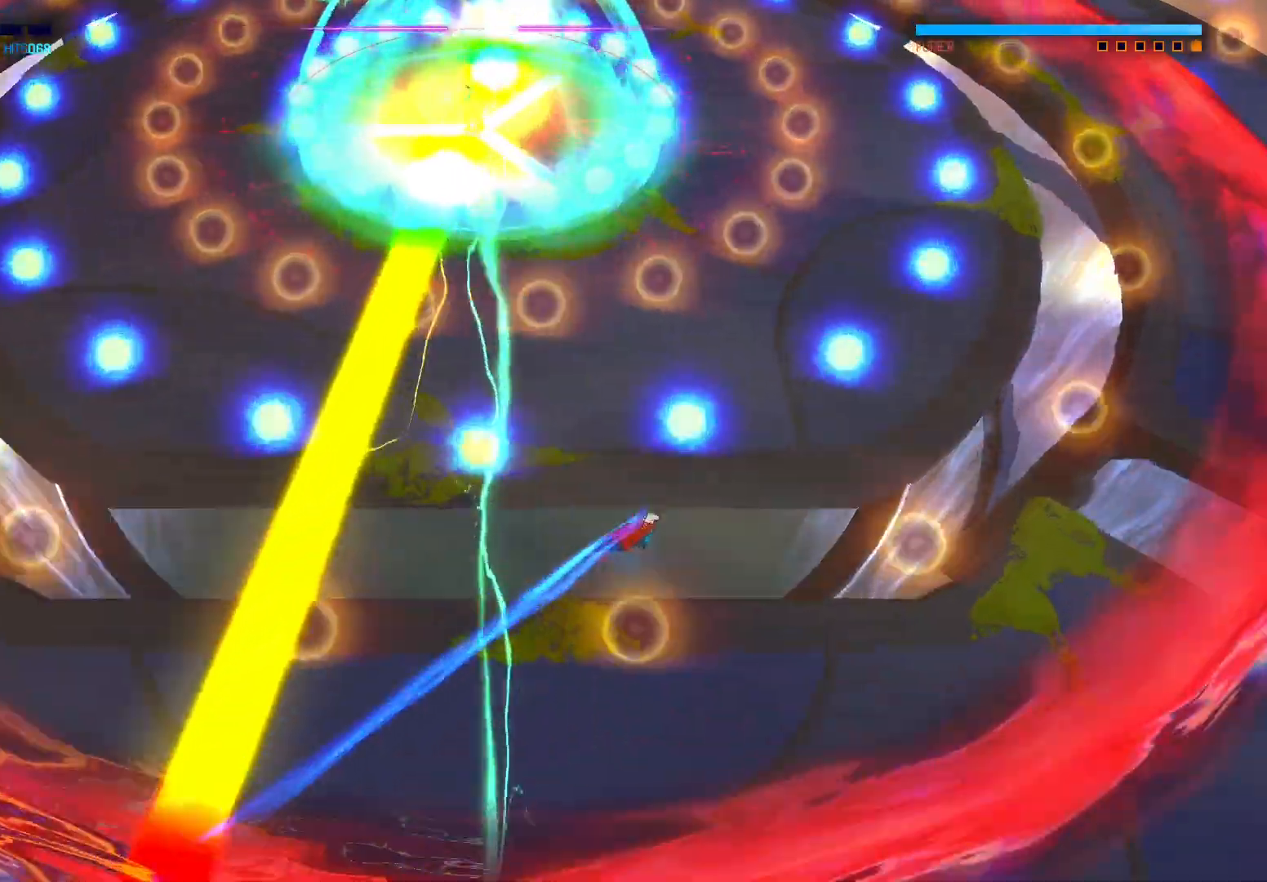
{"buttons": [], "left_stick": "center", "right_stick": "center", "events": [[67, "left_stick", "down-right"], [333, "left_stick", "center"]]}
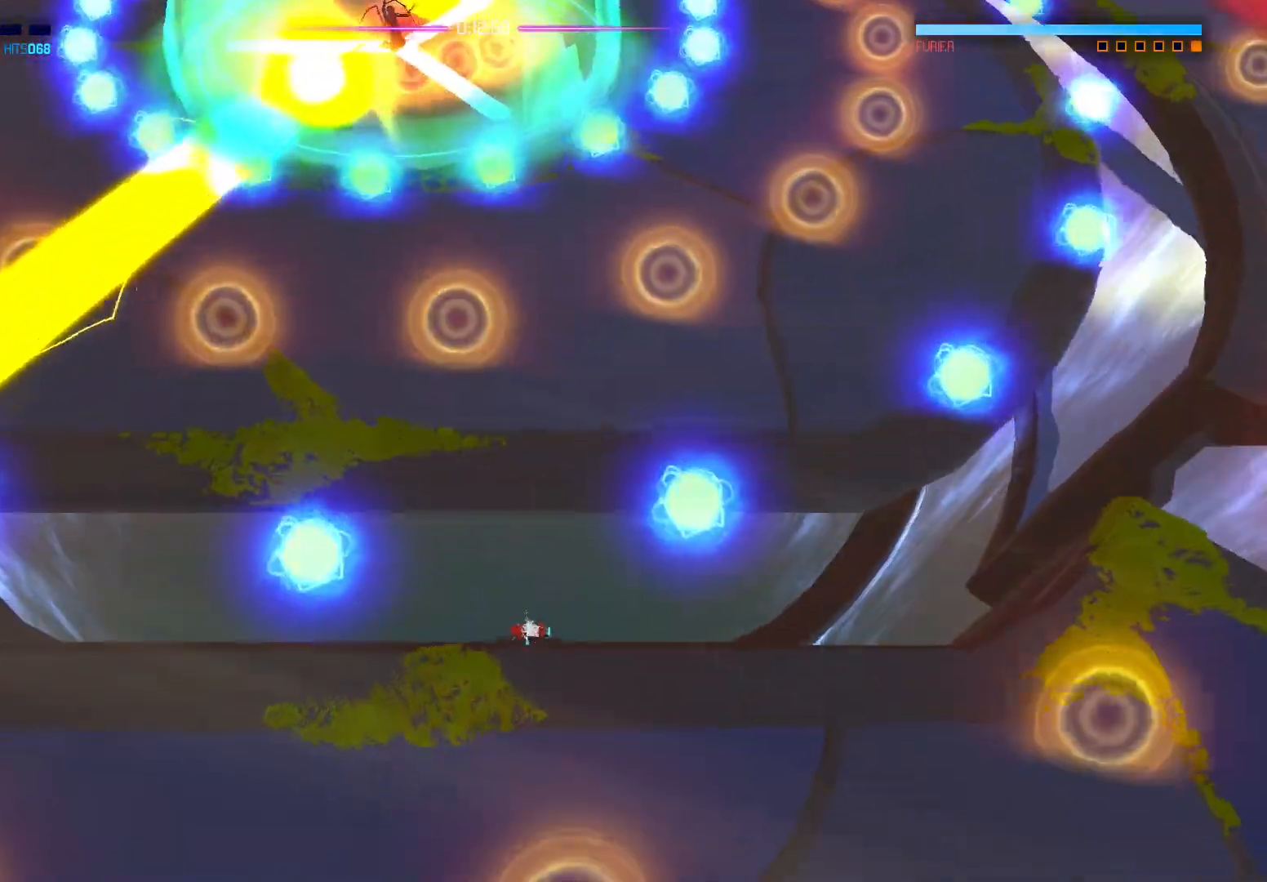
{"buttons": [], "left_stick": "down", "right_stick": "down-left", "events": [[200, "left_stick", "down"], [433, "right_stick", "down-left"]]}
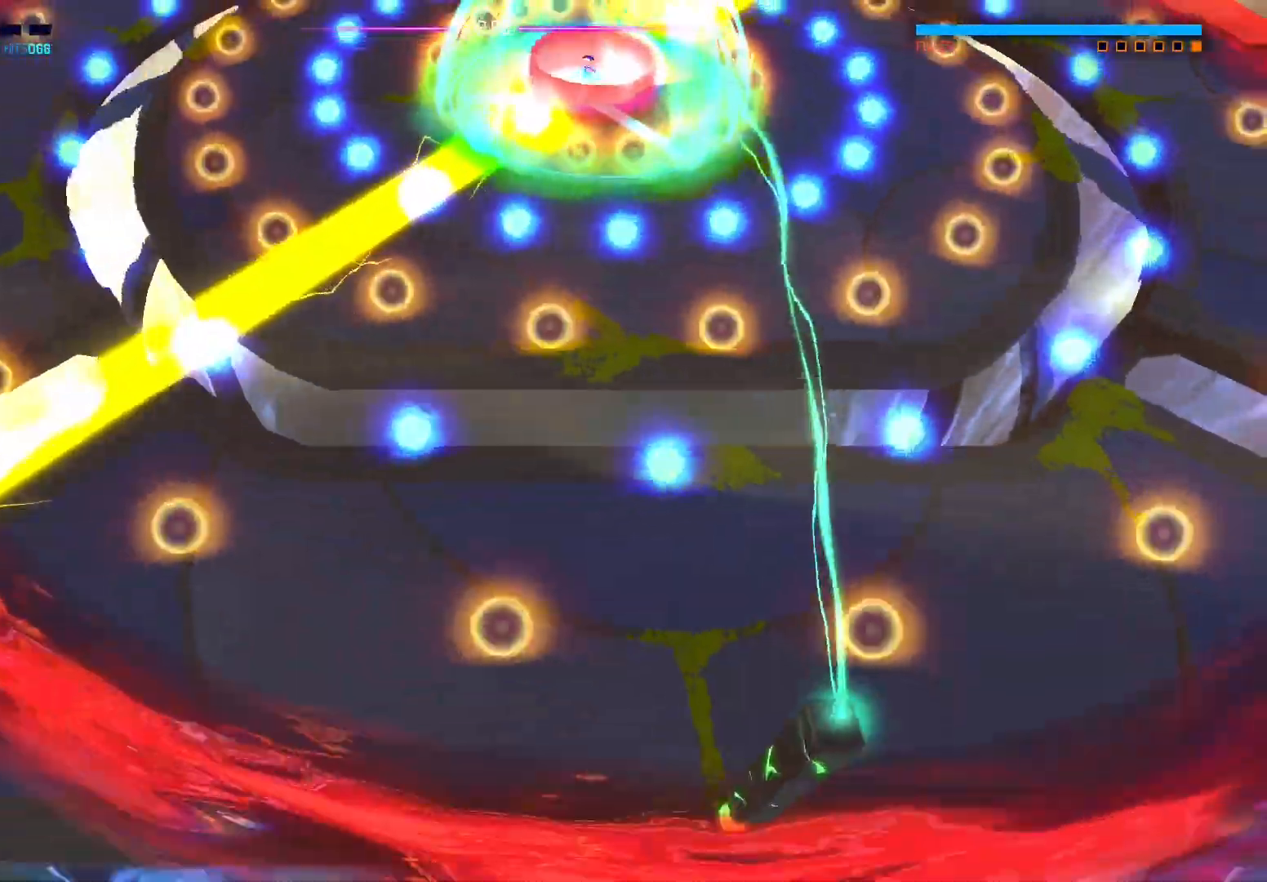
{"buttons": [], "left_stick": "right", "right_stick": "down", "events": [[200, "left_stick", "center"], [417, "left_stick", "right"], [467, "right_stick", "down"]]}
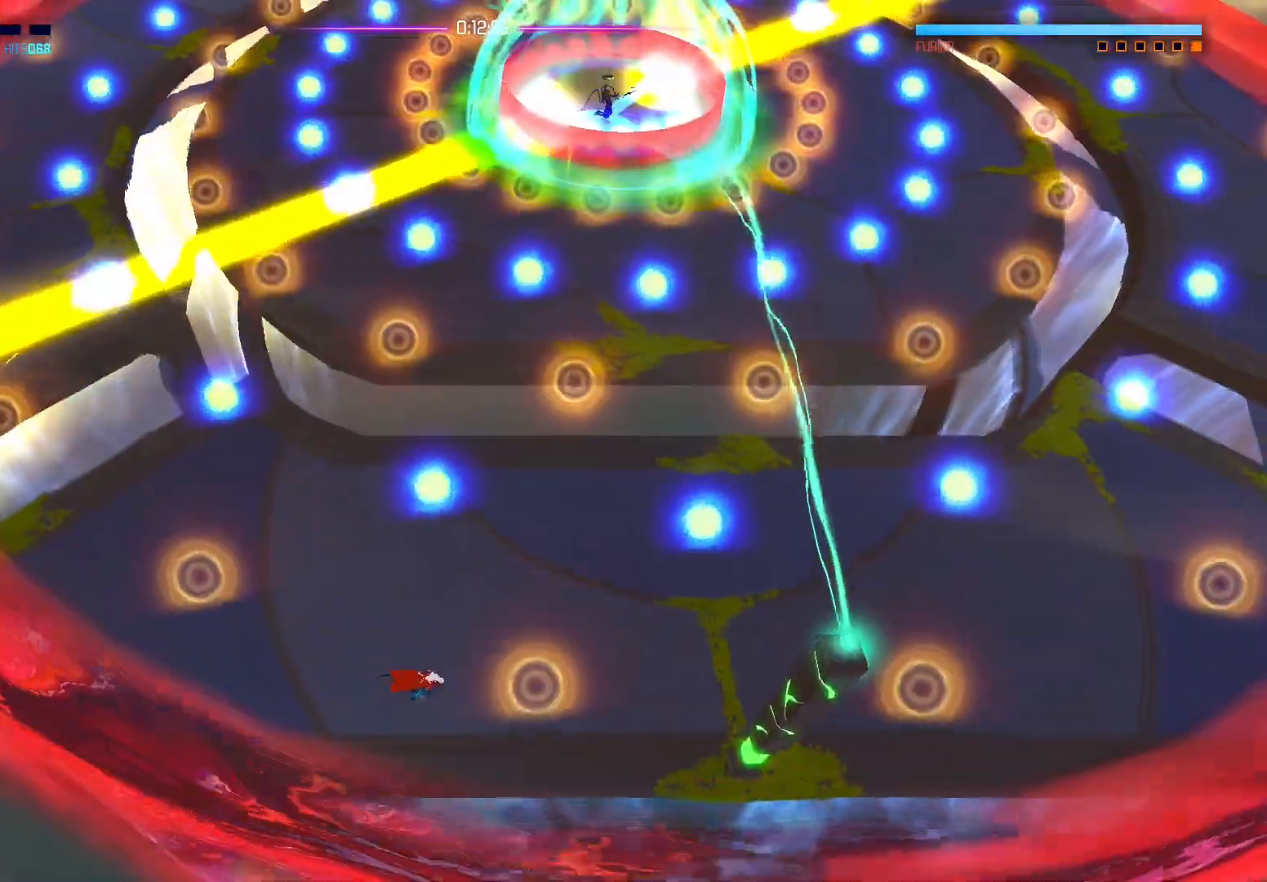
{"buttons": [], "left_stick": "down-right", "right_stick": "down-right", "events": [[50, "left_stick", "up-right"], [50, "right_stick", "down-right"], [233, "left_stick", "right"], [333, "left_stick", "down-right"]]}
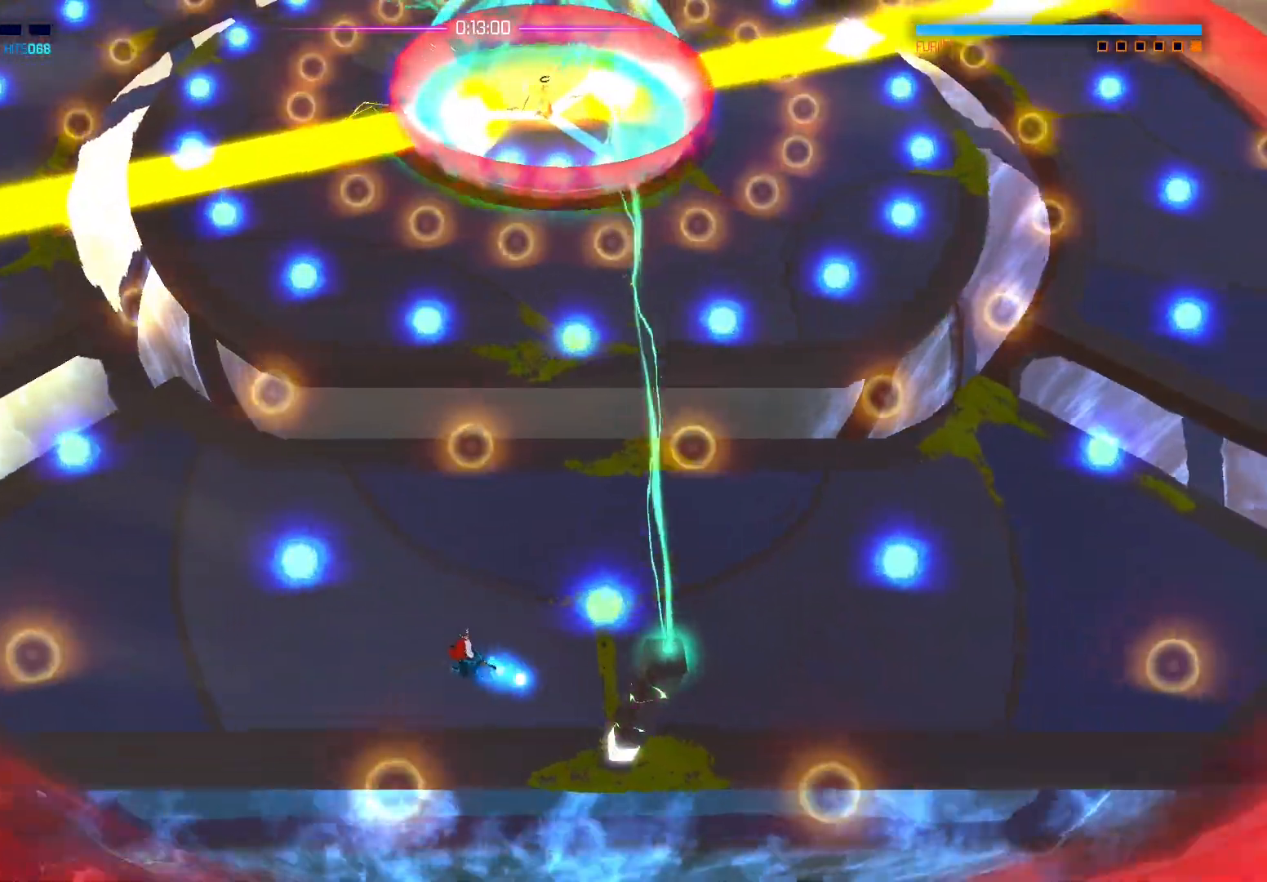
{"buttons": [], "left_stick": "center", "right_stick": "down-right", "events": [[233, "left_stick", "center"]]}
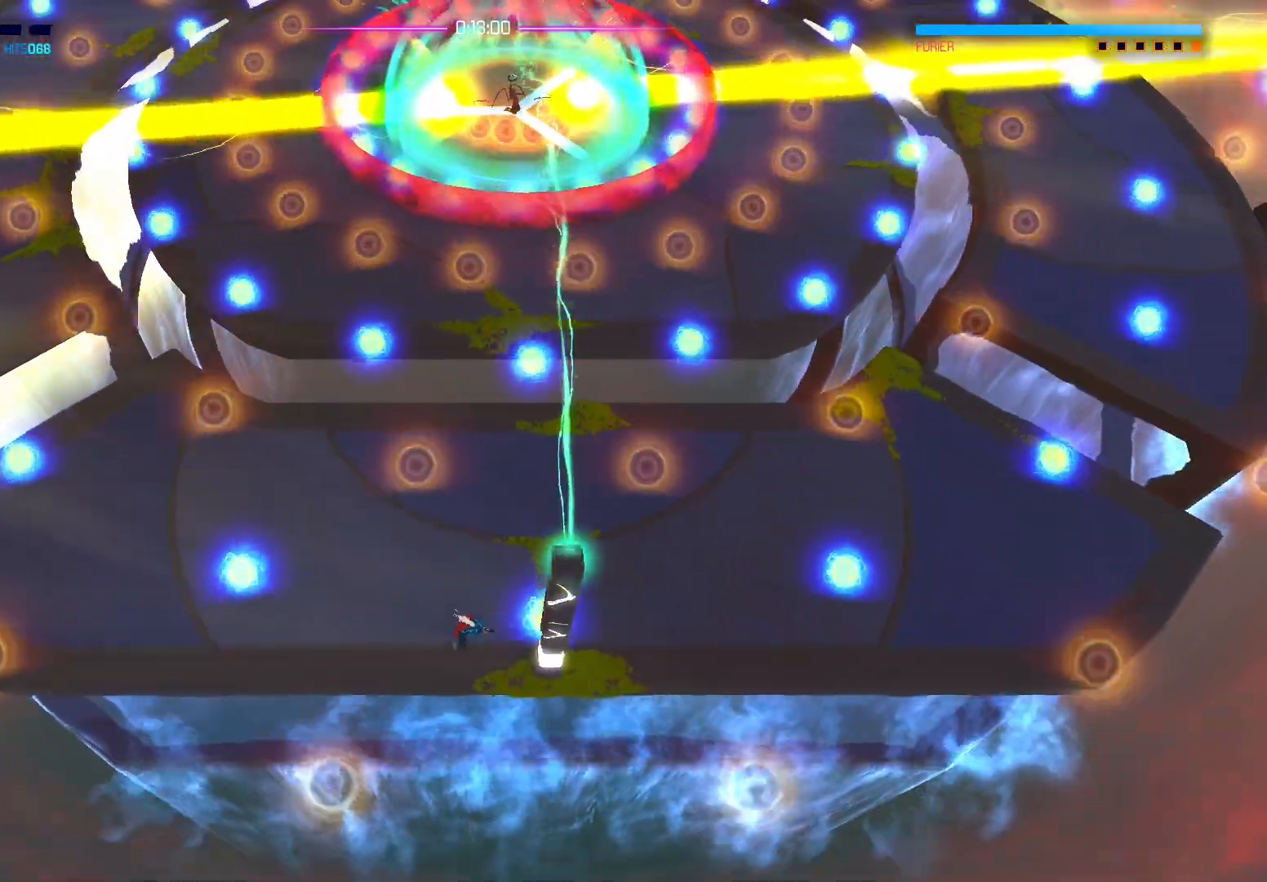
{"buttons": [], "left_stick": "down-right", "right_stick": "down-right", "events": [[500, "left_stick", "down-right"]]}
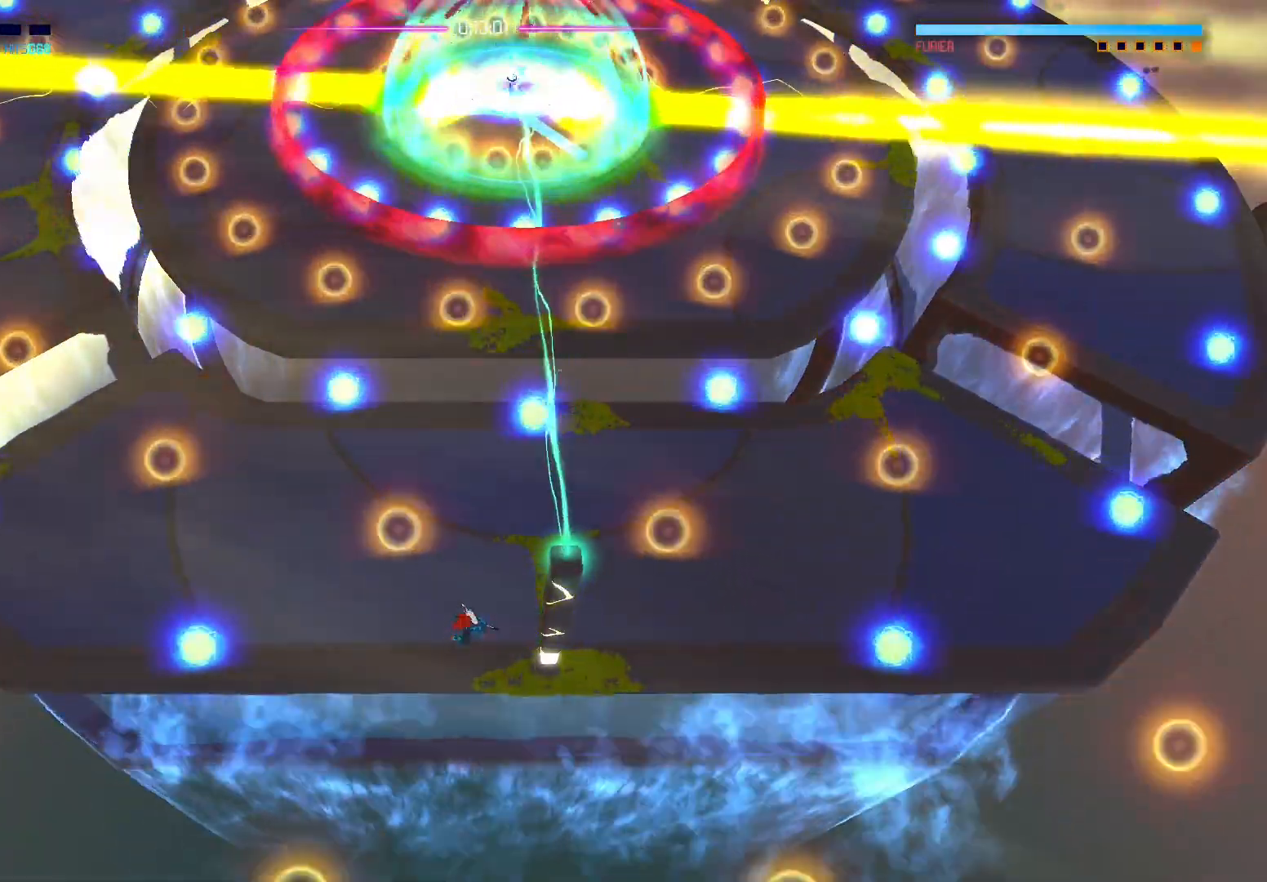
{"buttons": [], "left_stick": "center", "right_stick": "center", "events": [[50, "right_stick", "center"], [150, "X", "down"], [217, "left_stick", "center"], [267, "X", "up"], [317, "X", "down"], [450, "X", "up"]]}
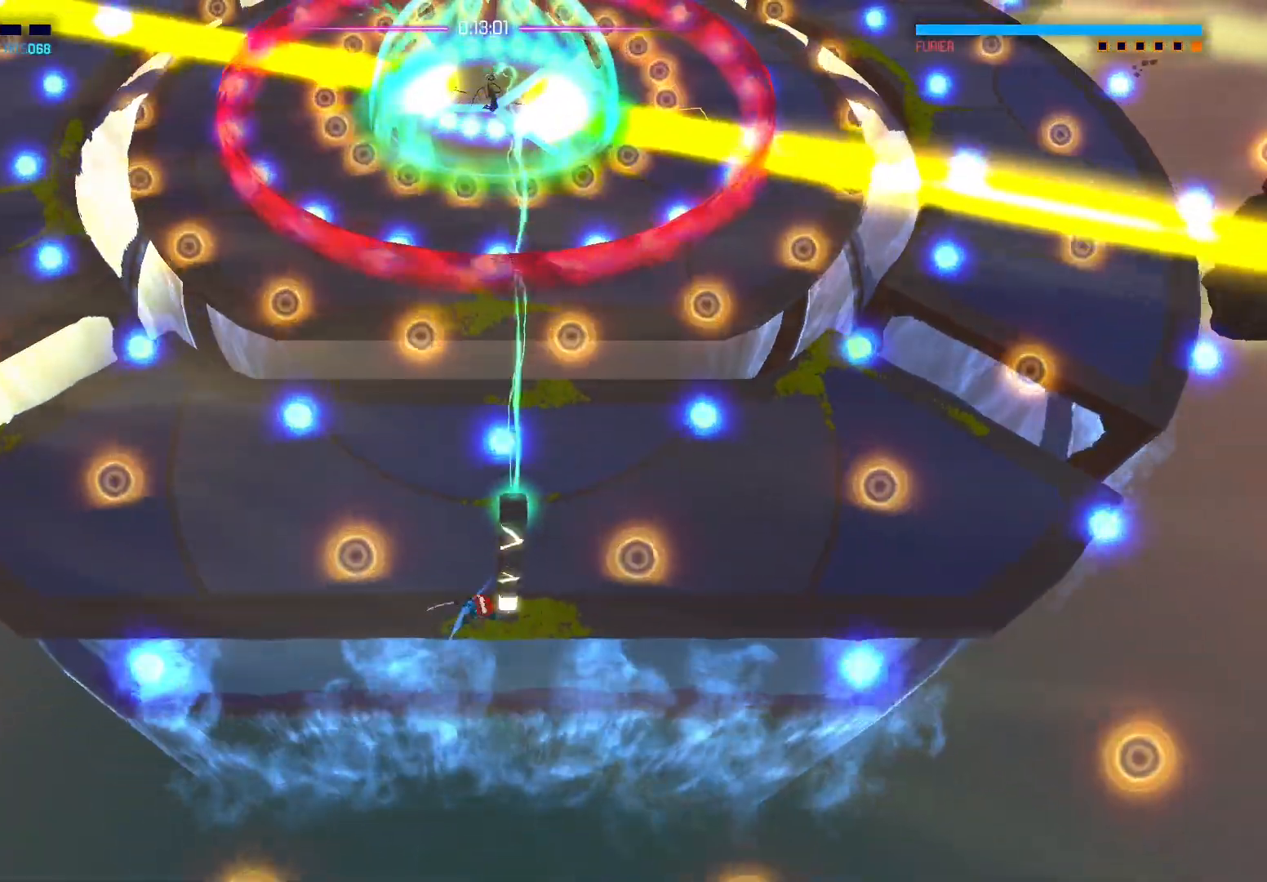
{"buttons": ["X"], "left_stick": "right", "right_stick": "center", "events": [[33, "X", "down"], [133, "X", "up"], [200, "X", "down"], [200, "left_stick", "right"], [317, "X", "up"], [383, "X", "down"]]}
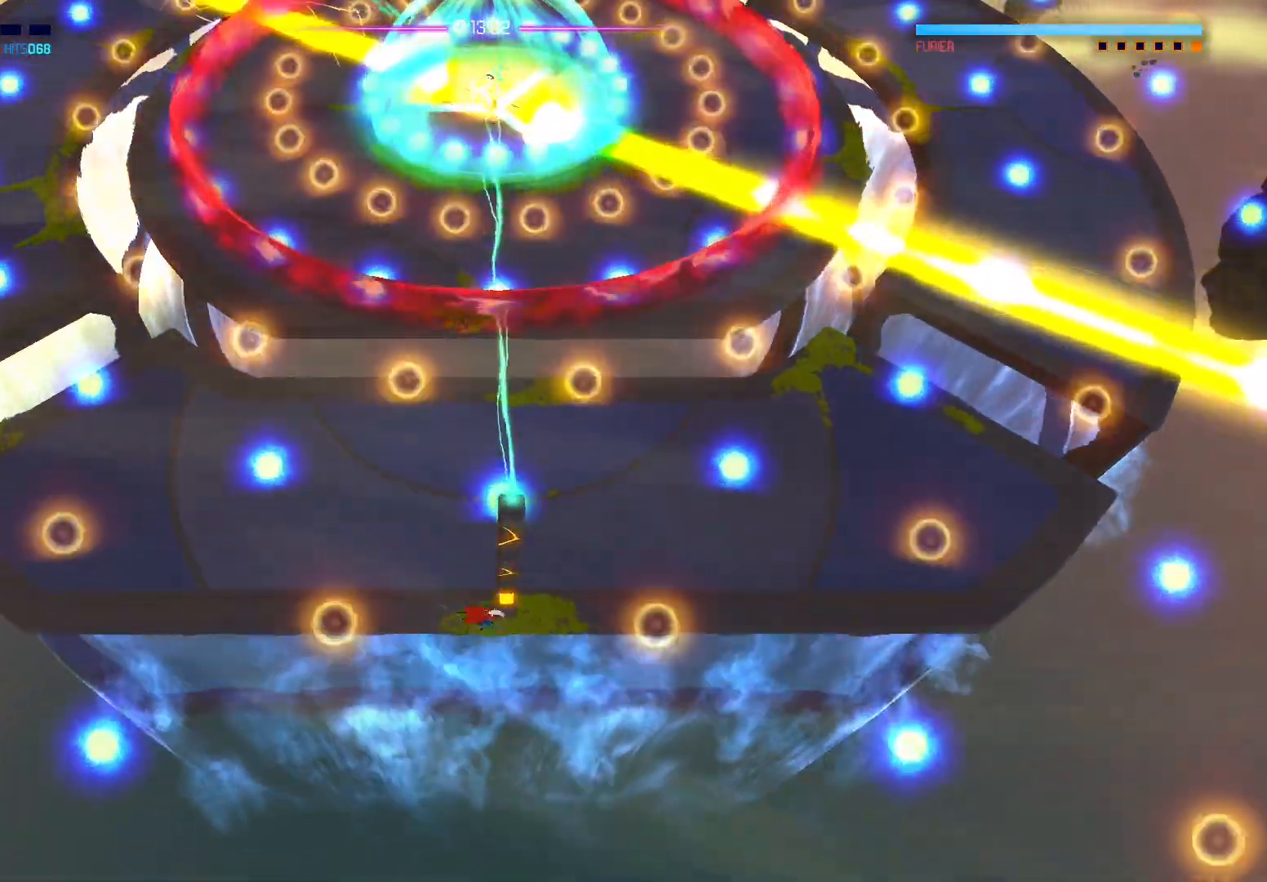
{"buttons": ["X"], "left_stick": "right", "right_stick": "center", "events": [[17, "X", "up"], [67, "X", "down"], [183, "X", "up"], [233, "X", "down"], [283, "left_stick", "up-right"], [350, "X", "up"], [417, "X", "down"], [433, "left_stick", "right"]]}
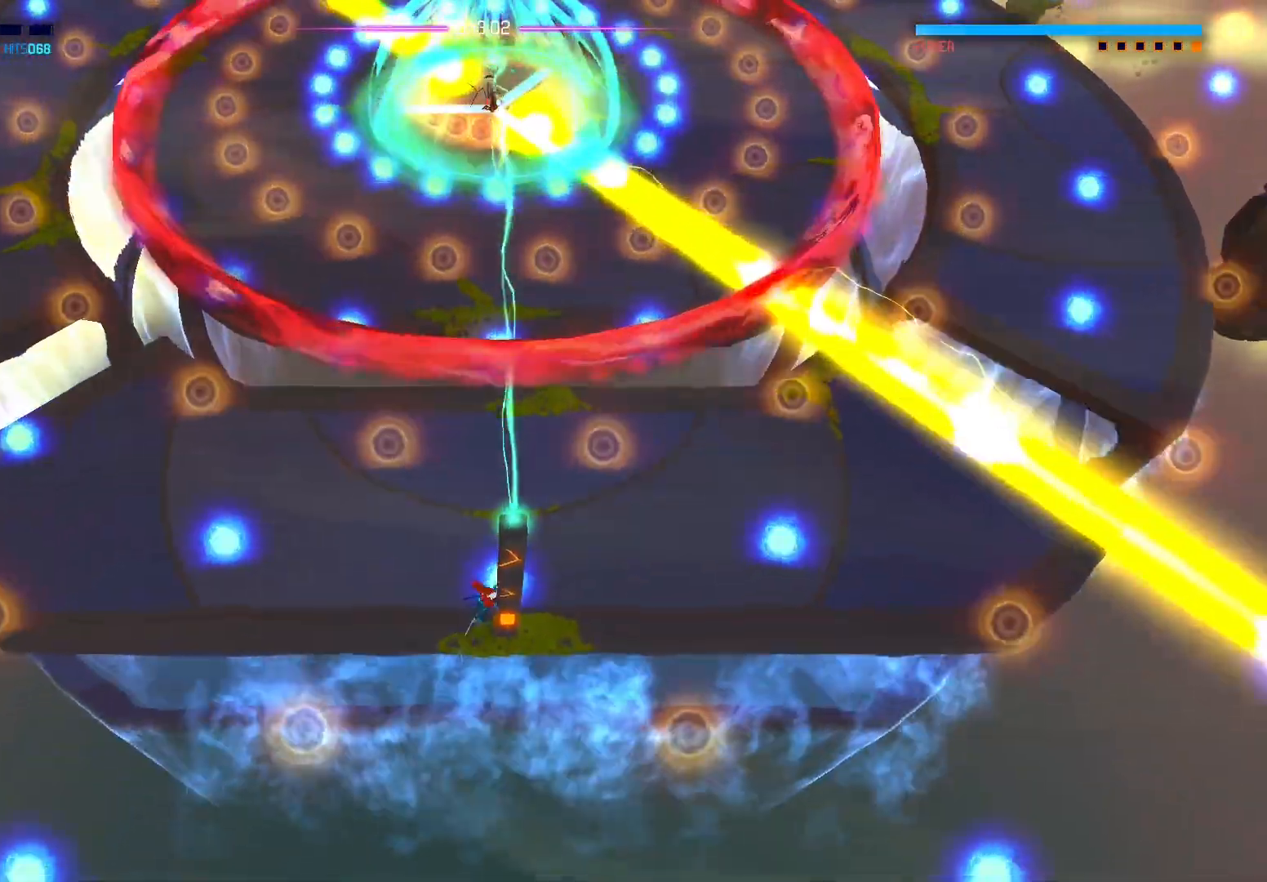
{"buttons": [], "left_stick": "left", "right_stick": "center", "events": [[50, "X", "up"], [317, "left_stick", "center"], [367, "left_stick", "left"]]}
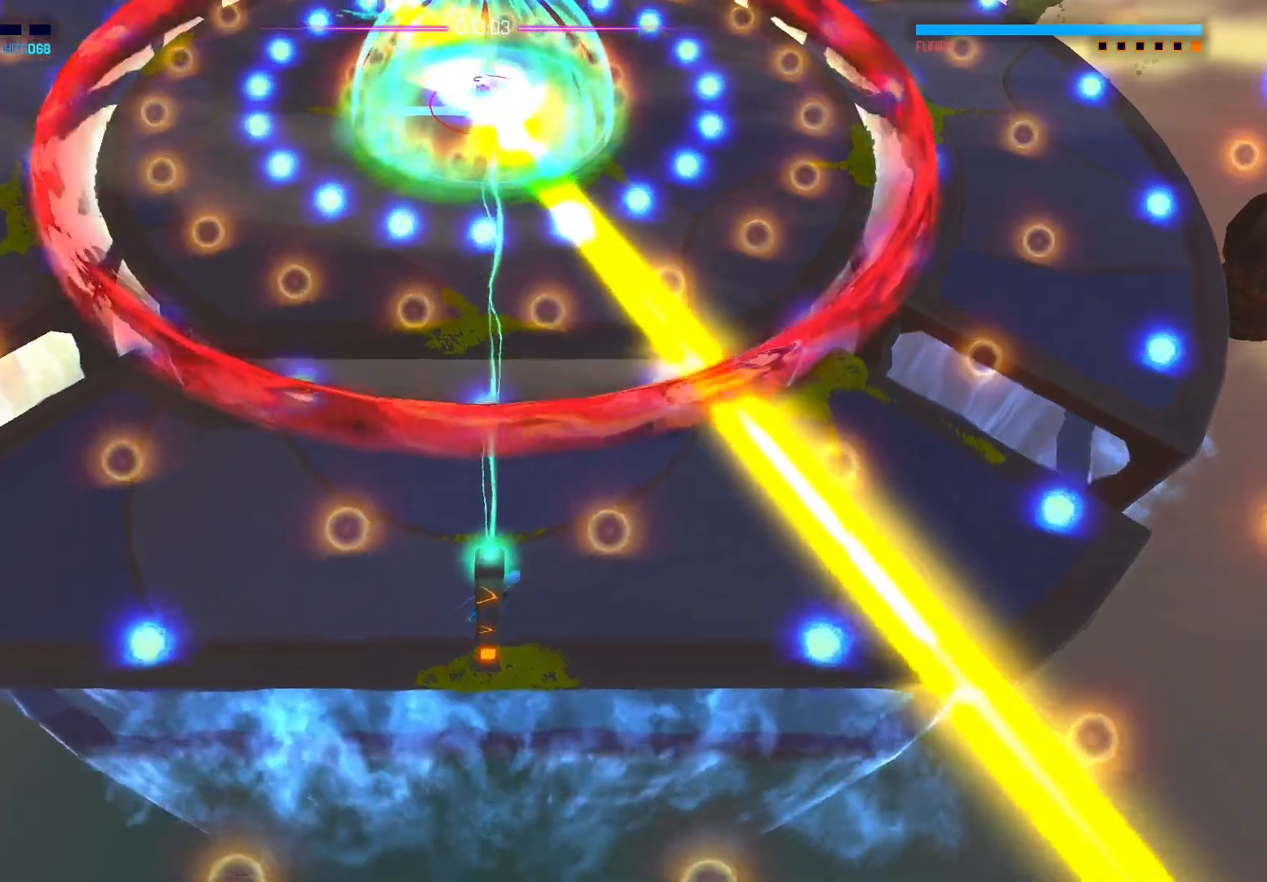
{"buttons": [], "left_stick": "left", "right_stick": "center", "events": []}
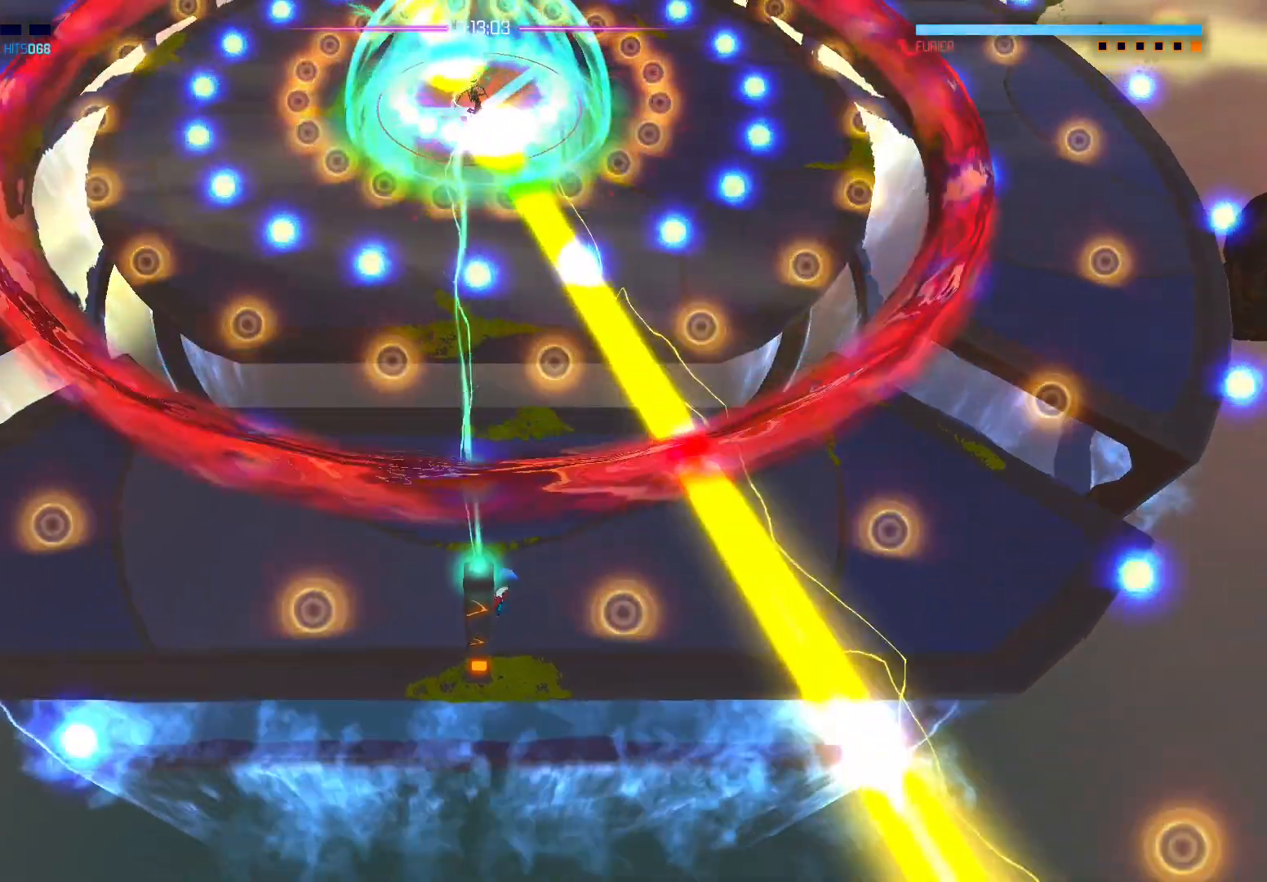
{"buttons": [], "left_stick": "up-left", "right_stick": "center", "events": [[283, "left_stick", "up-left"], [350, "A", "down"], [450, "A", "up"]]}
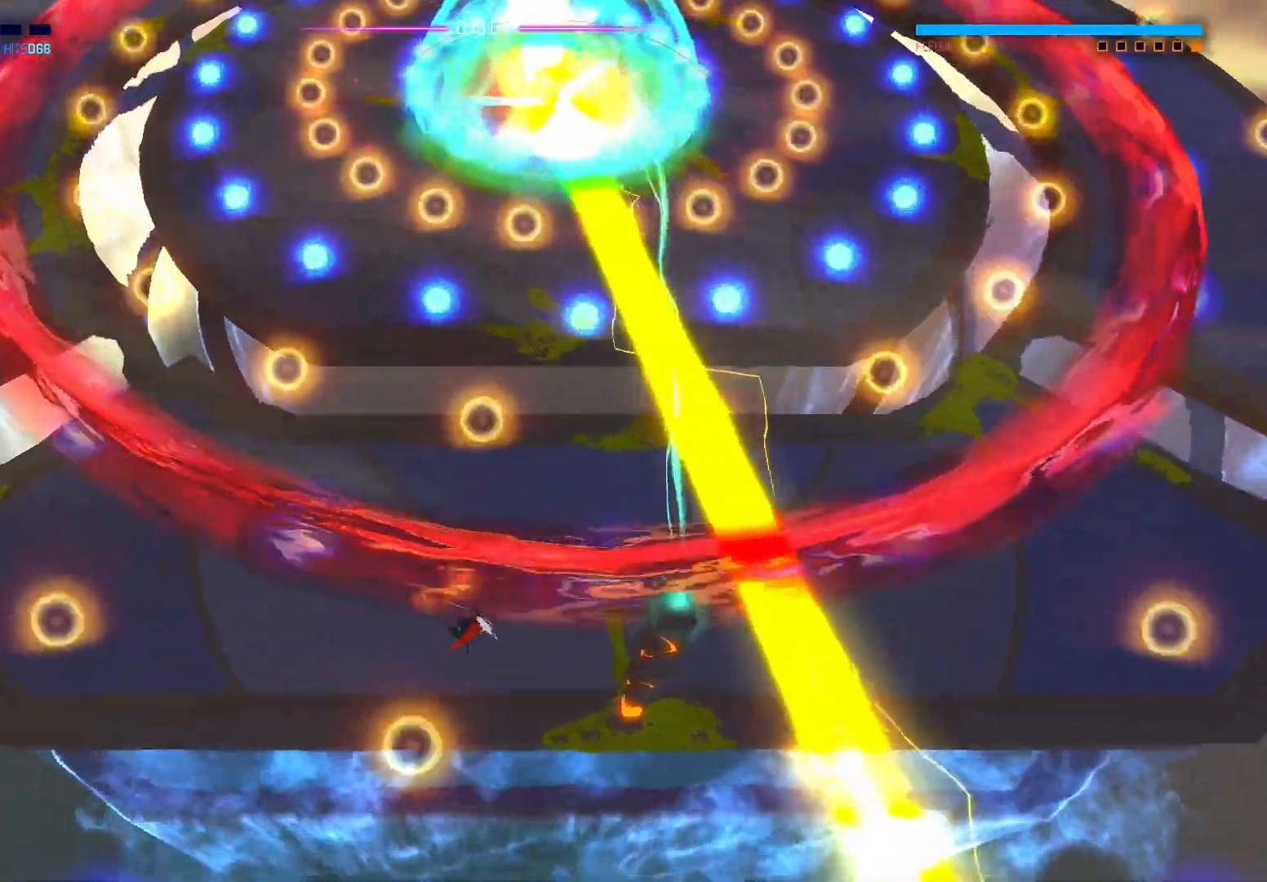
{"buttons": [], "left_stick": "center", "right_stick": "center", "events": [[50, "left_stick", "left"], [217, "left_stick", "up"], [300, "left_stick", "center"]]}
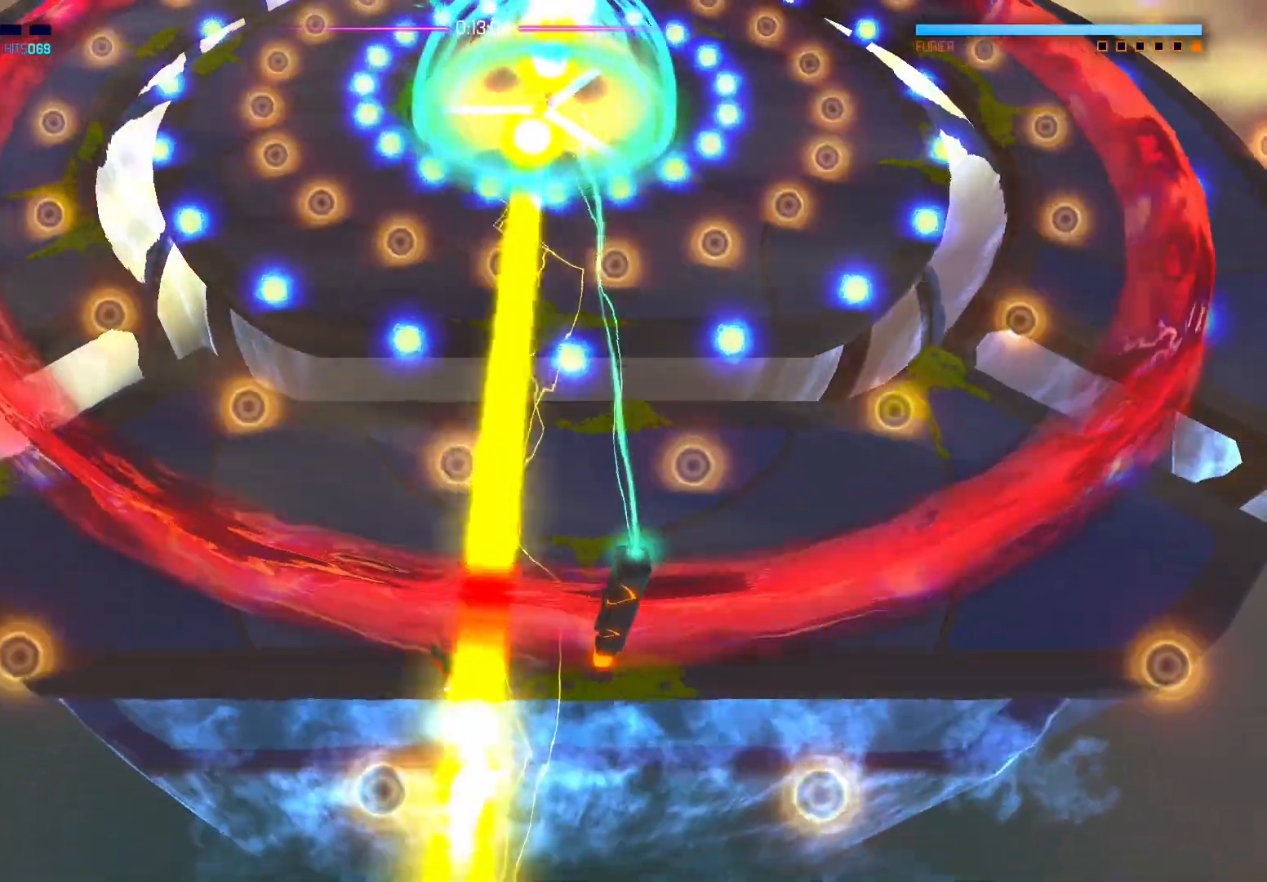
{"buttons": [], "left_stick": "up-right", "right_stick": "center", "events": [[217, "left_stick", "up-right"], [317, "right_stick", "down-right"], [483, "right_stick", "center"]]}
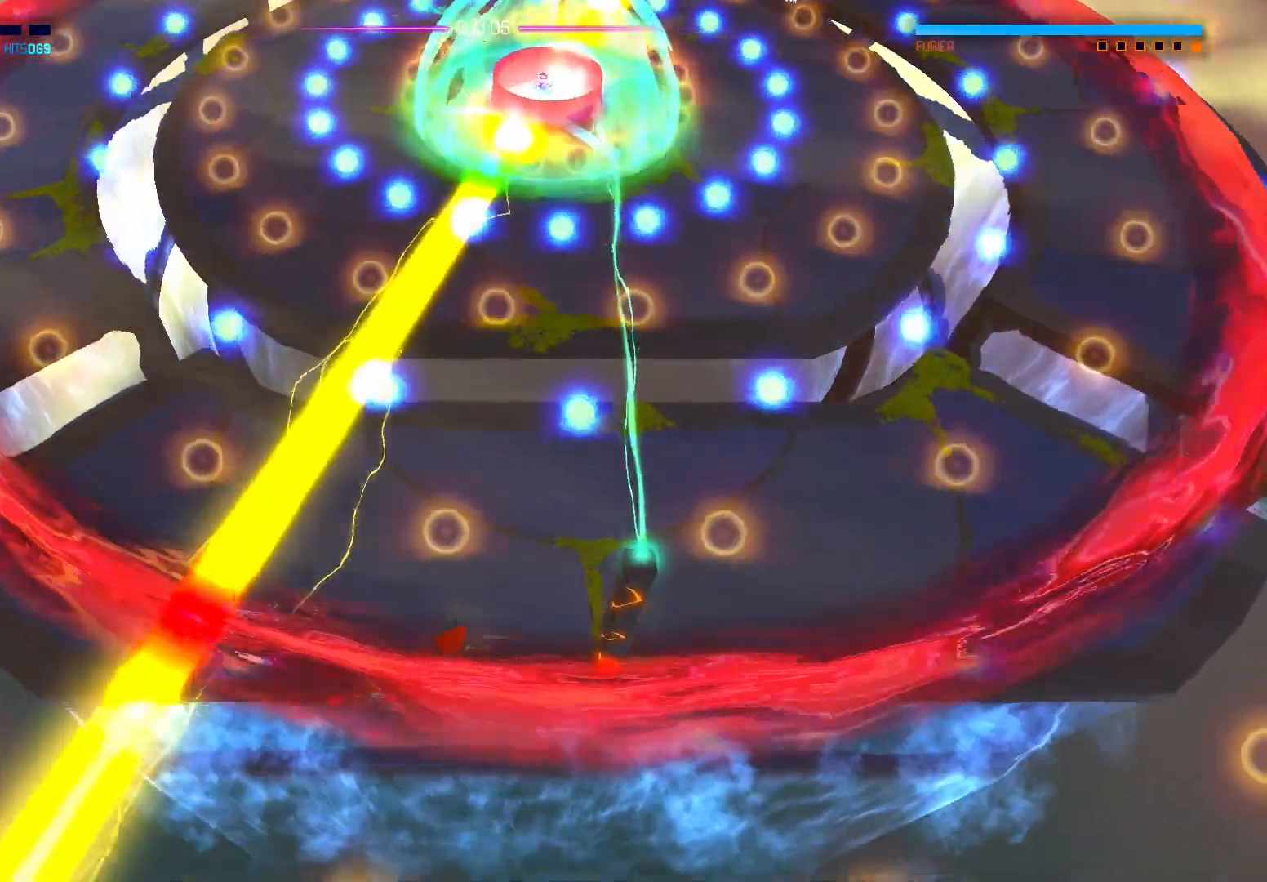
{"buttons": ["X"], "left_stick": "right", "right_stick": "center", "events": [[33, "left_stick", "right"], [217, "X", "down"], [350, "X", "up"], [450, "X", "down"]]}
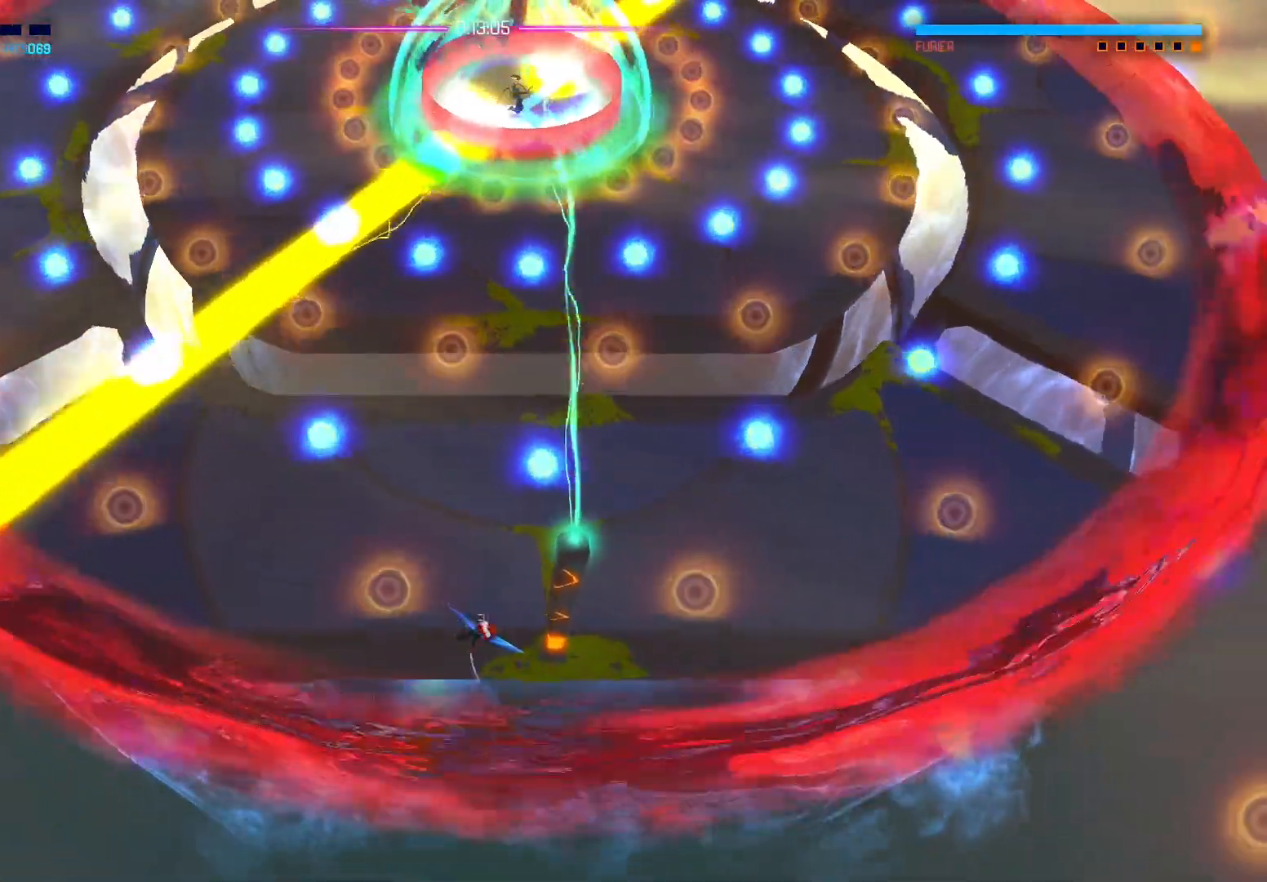
{"buttons": ["X"], "left_stick": "center", "right_stick": "center", "events": [[50, "X", "up"], [133, "X", "down"], [167, "left_stick", "center"], [250, "X", "up"], [317, "X", "down"], [433, "X", "up"], [500, "X", "down"]]}
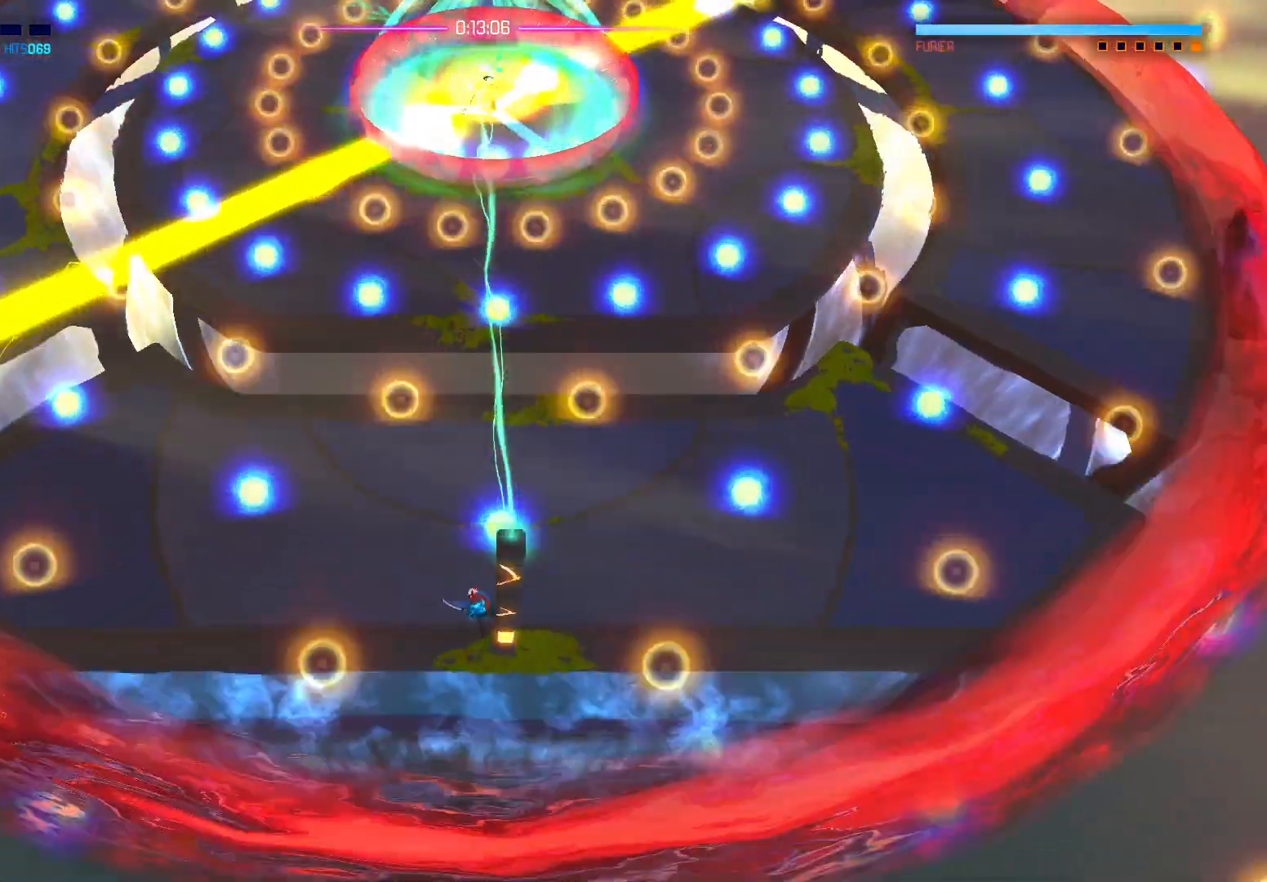
{"buttons": [], "left_stick": "left", "right_stick": "center", "events": [[133, "X", "up"], [217, "X", "down"], [217, "left_stick", "down"], [333, "X", "up"], [383, "left_stick", "left"]]}
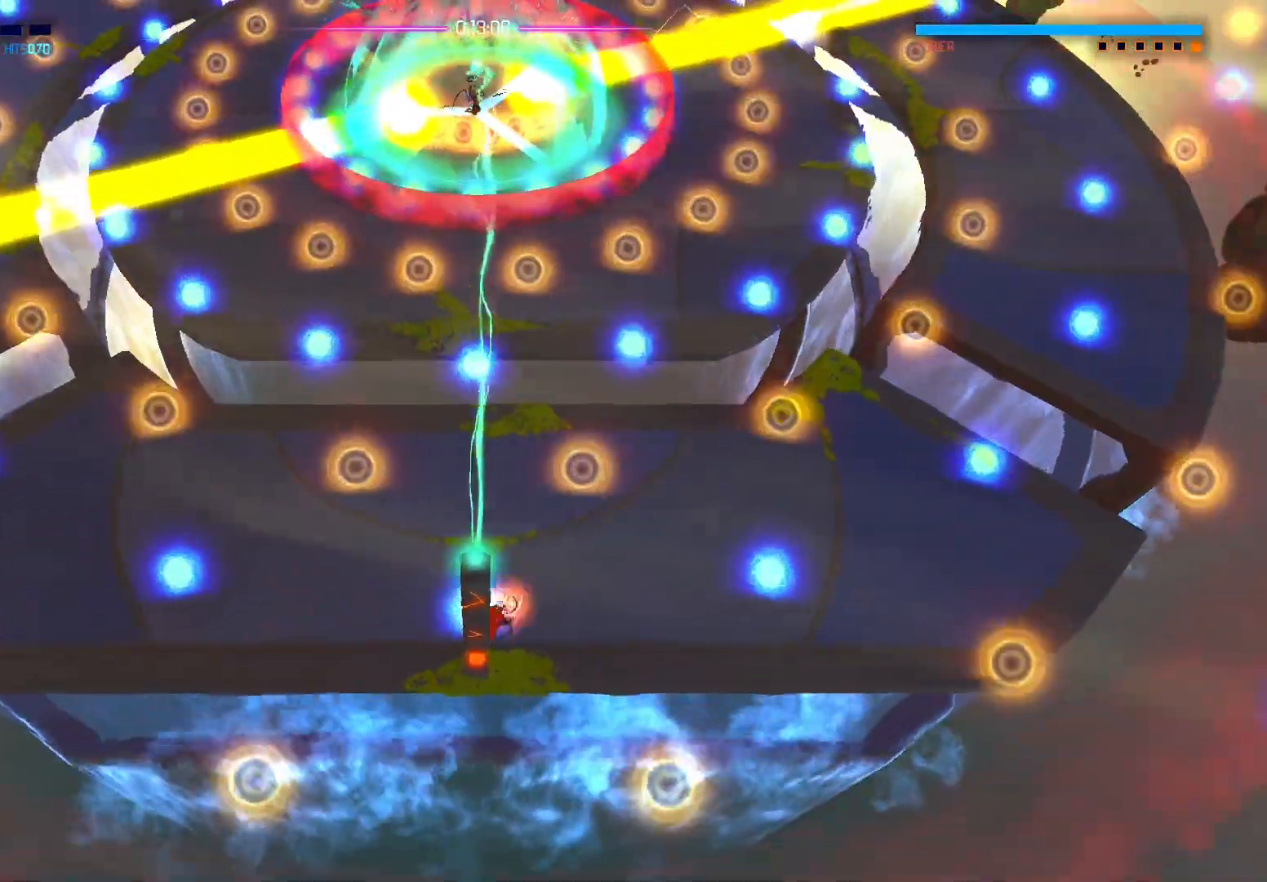
{"buttons": [], "left_stick": "down-left", "right_stick": "center", "events": [[83, "X", "down"], [100, "left_stick", "down"], [217, "X", "up"], [317, "X", "down"], [400, "left_stick", "down-left"], [450, "X", "up"]]}
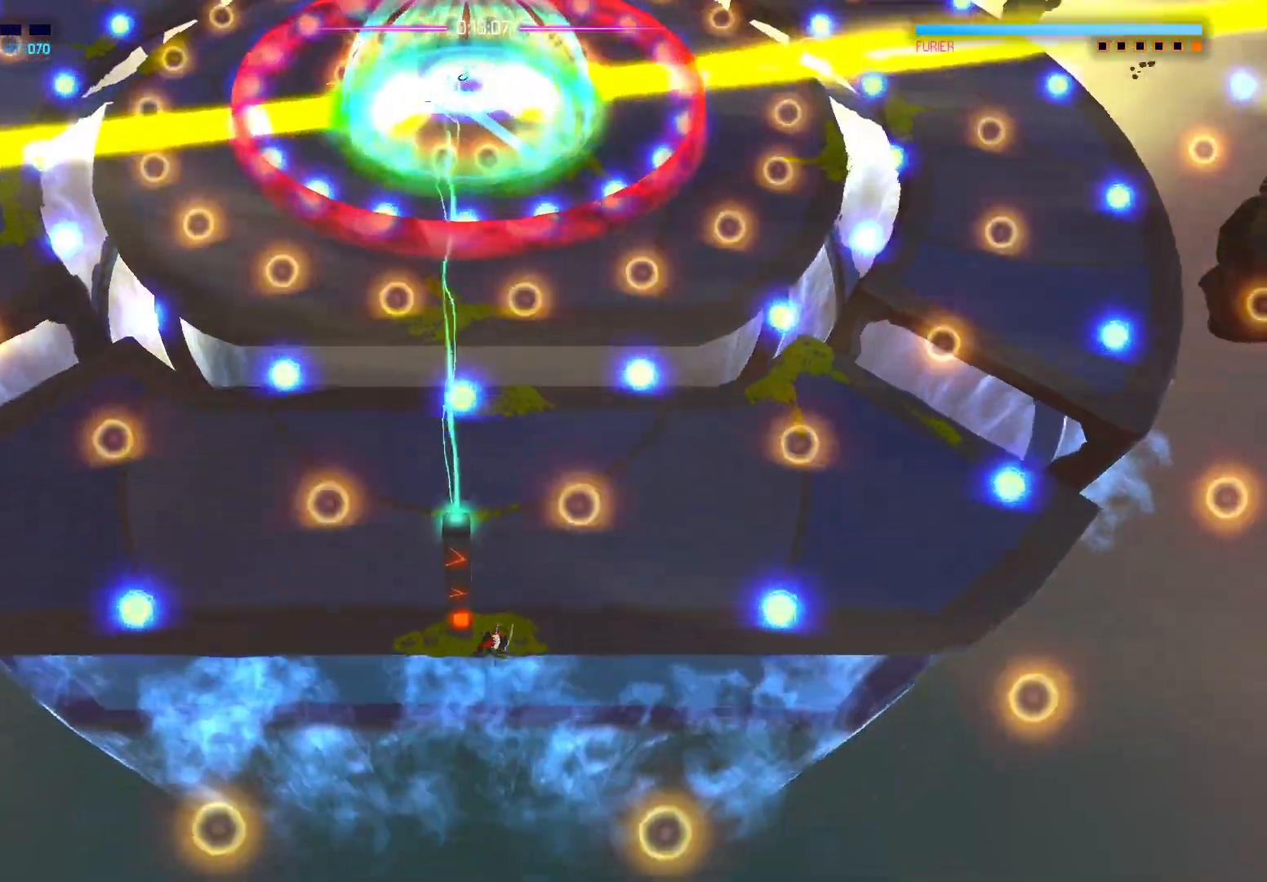
{"buttons": ["X"], "left_stick": "left", "right_stick": "center", "events": [[17, "X", "down"], [50, "left_stick", "left"], [133, "X", "up"], [217, "X", "down"], [333, "X", "up"], [400, "X", "down"]]}